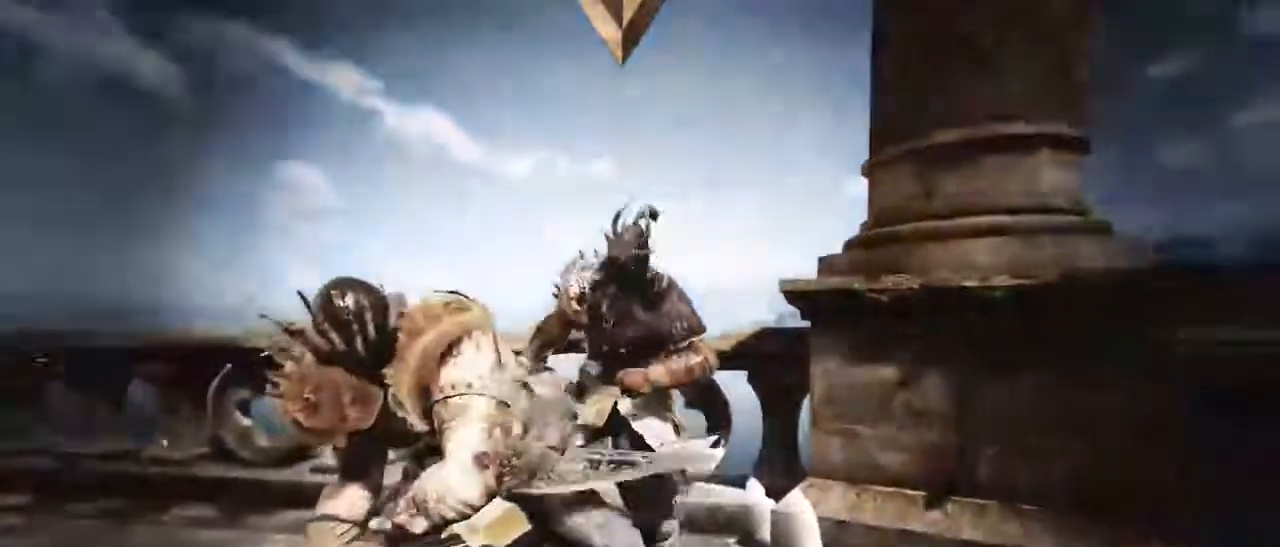
Gameplay with keyboard and mouse; each line is a JSON object with the keys and mouse buttons held at the frame after it. "events" lists presses ("down") and releases ("up") of "1", "2", "3", "4", "5", "a", "alt", "c", "caps_lock", "ctrl", "d", "e", "f", "g", "q", "r", "s", "shift", "space", "t", "tab", "v", "w", "x", "z", "mouse_left", "mouse_wheel" and "mouse_right" between this image and that frame as [ms after this image, input, new state], when the widget could be followed in between. "mouse_left", "mouse_wheel", "mouse_right" = the "left", "wheel", "right" buttons of the "mouse" list. No other keys are recorded. "wheel" means that the mouse wheel is clicked or scrolled. Not read: mouse_move.
{"keys": ["w"], "mouse": [], "events": []}
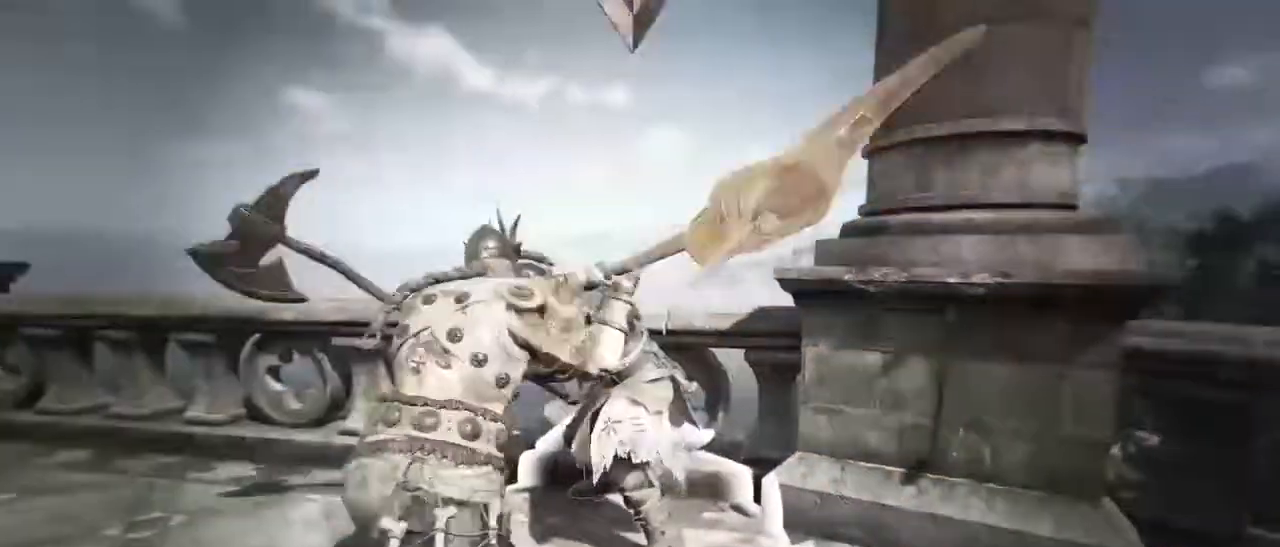
{"keys": [], "mouse": [], "events": [[134, "w", "up"], [184, "e", "down"], [217, "e", "up"], [317, "e", "down"], [367, "e", "up"], [450, "e", "down"], [500, "e", "up"]]}
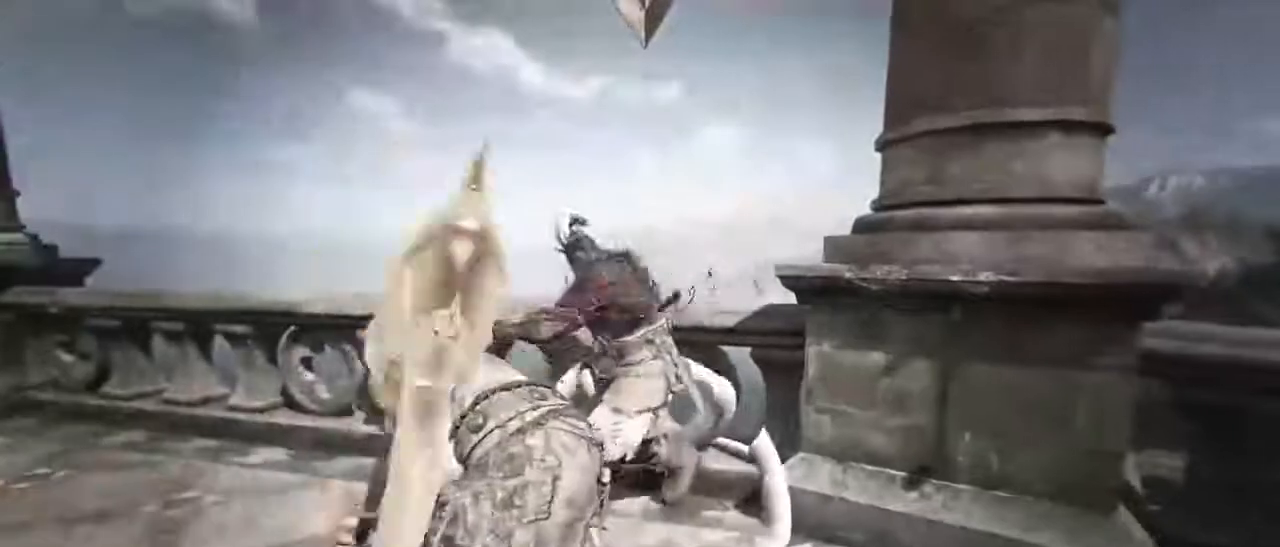
{"keys": ["a"], "mouse": [], "events": [[100, "e", "down"], [150, "e", "up"], [284, "w", "down"], [334, "a", "down"], [367, "w", "up"]]}
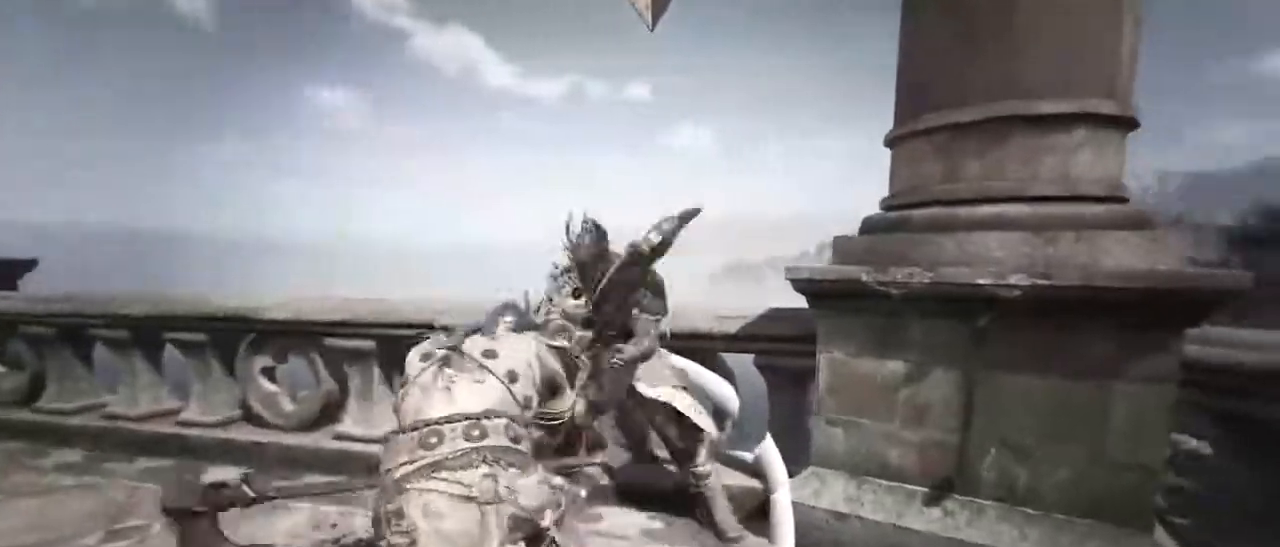
{"keys": ["a"], "mouse": [], "events": [[17, "s", "down"], [117, "a", "up"], [117, "d", "down"], [200, "a", "down"], [300, "d", "up"], [334, "s", "up"]]}
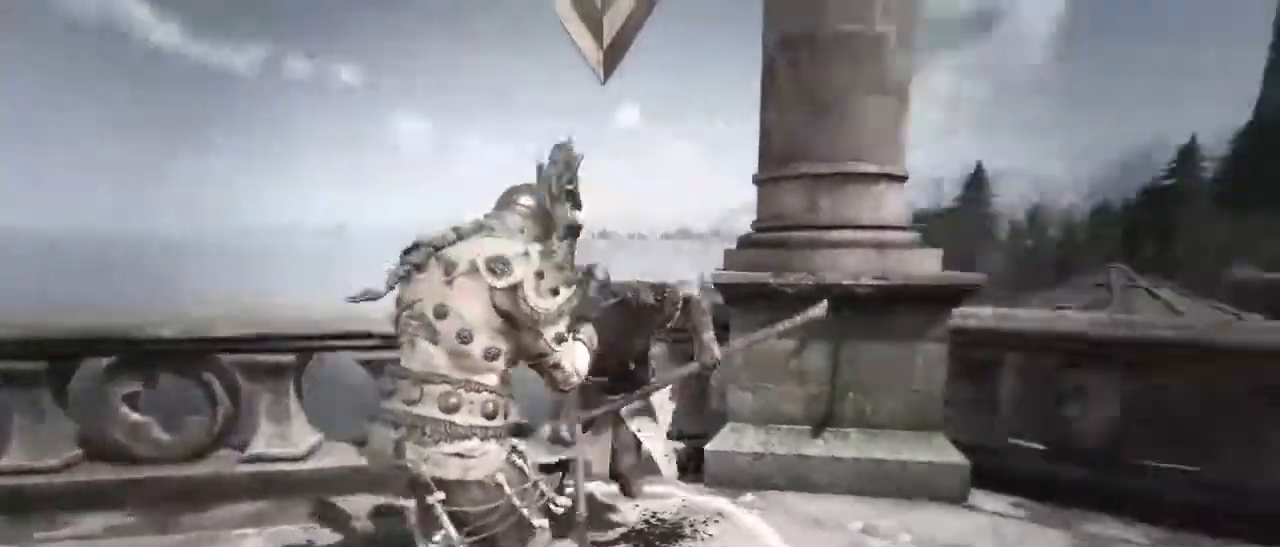
{"keys": ["d"], "mouse": [], "events": [[34, "s", "down"], [267, "a", "up"], [367, "d", "down"], [400, "s", "up"]]}
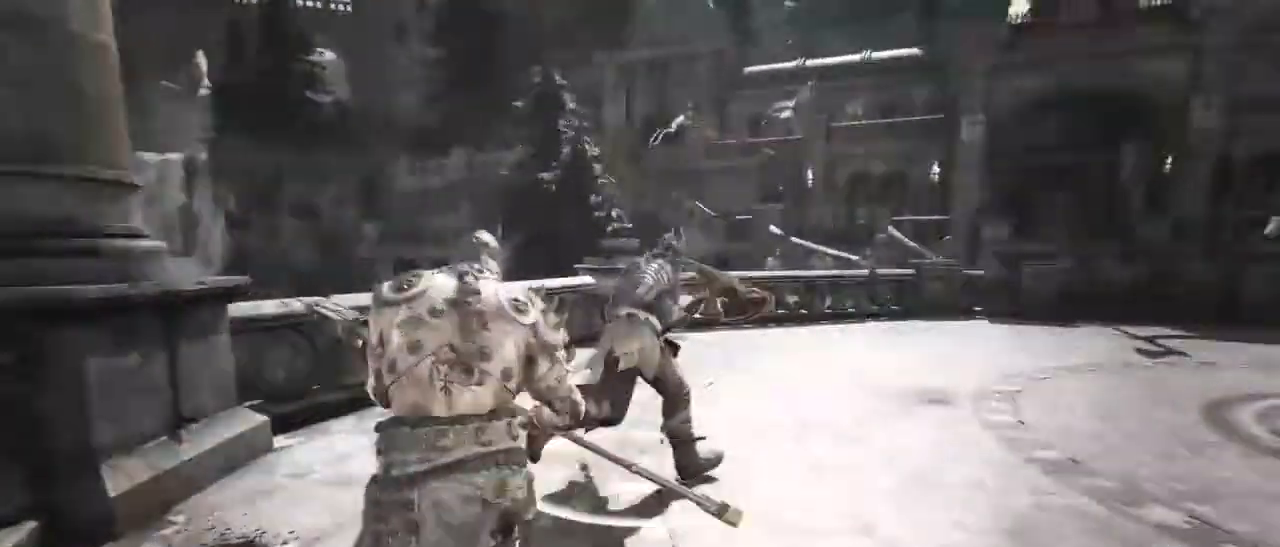
{"keys": ["w"], "mouse": [], "events": [[267, "w", "down"], [467, "d", "up"]]}
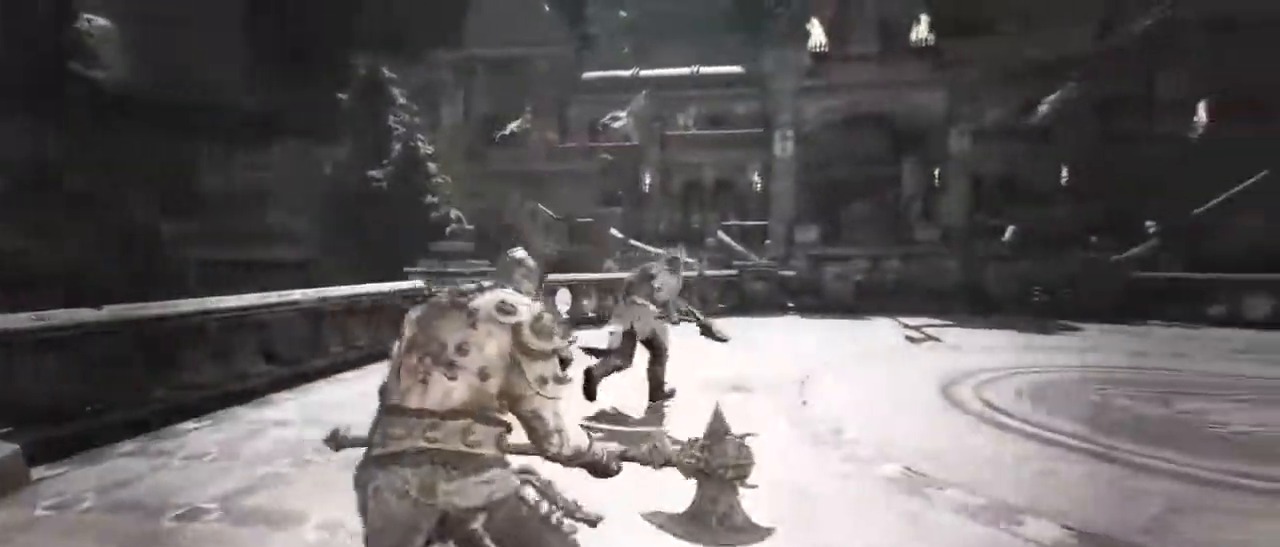
{"keys": ["a"], "mouse": [], "events": [[150, "d", "down"], [334, "a", "down"], [384, "d", "up"], [484, "w", "up"]]}
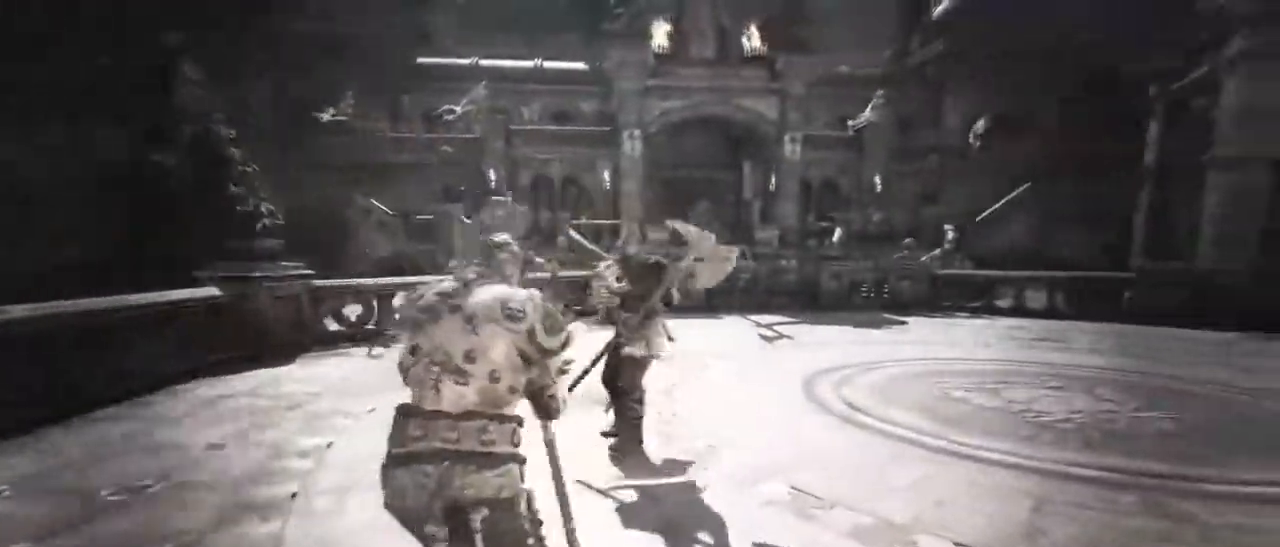
{"keys": ["a", "s"], "mouse": [], "events": [[400, "s", "down"]]}
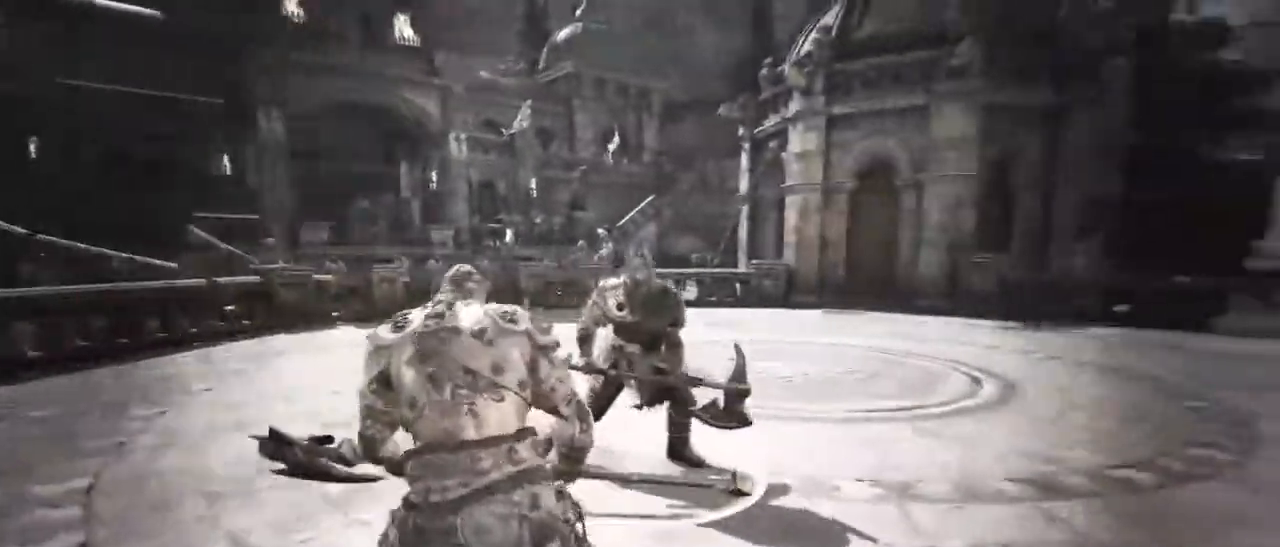
{"keys": ["d", "s"], "mouse": [], "events": [[50, "a", "up"], [50, "d", "down"]]}
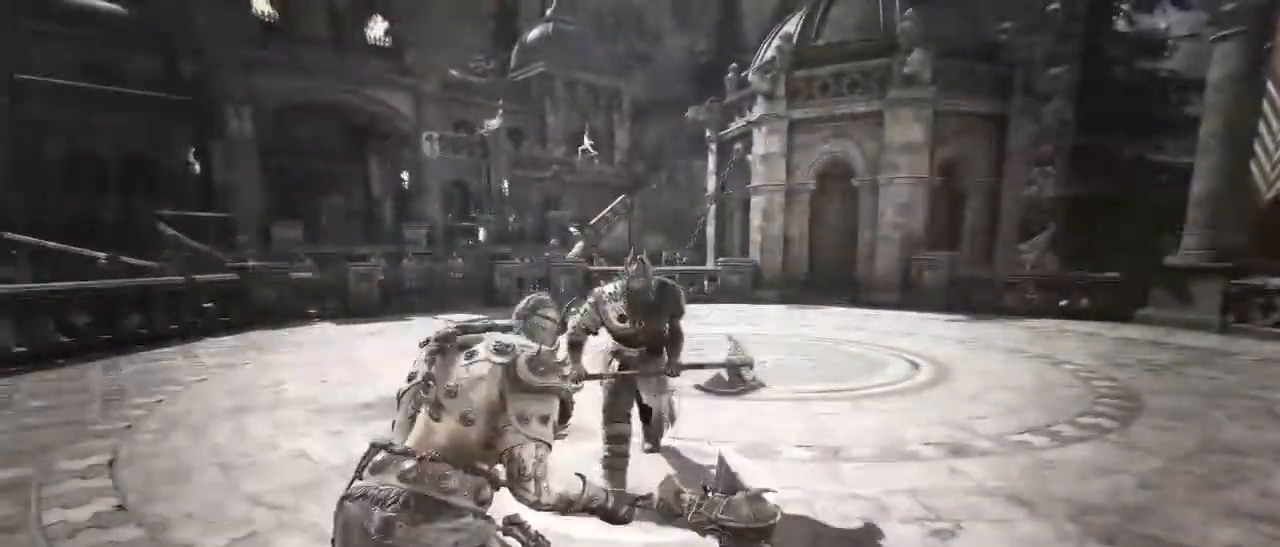
{"keys": ["a", "s"], "mouse": [], "events": [[200, "a", "down"], [250, "d", "up"]]}
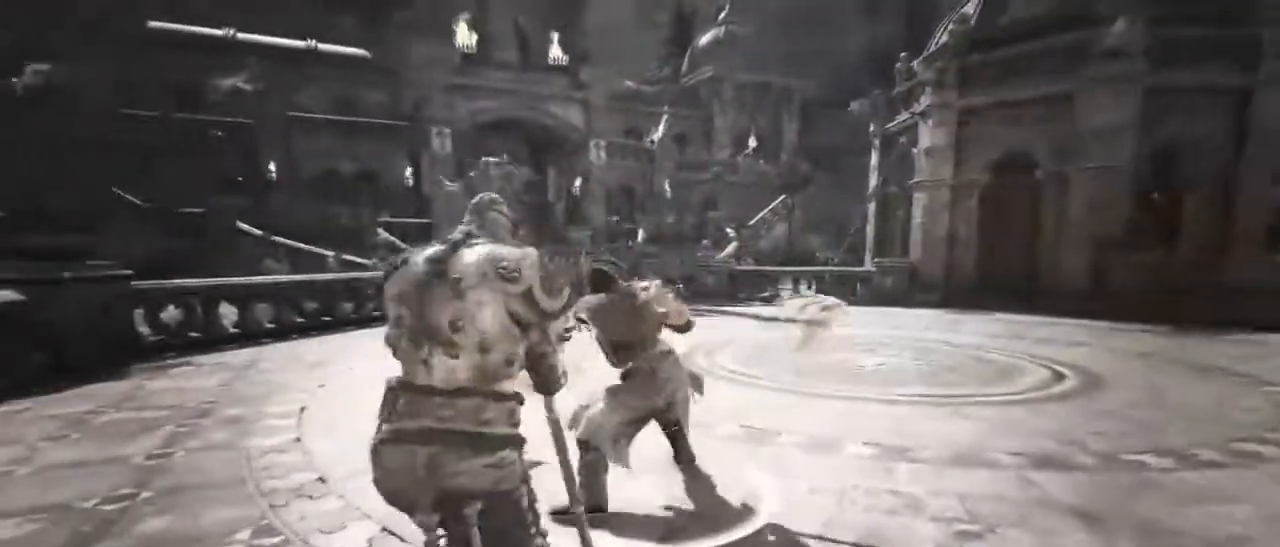
{"keys": ["a", "s"], "mouse": [], "events": [[50, "space", "down"], [184, "space", "up"]]}
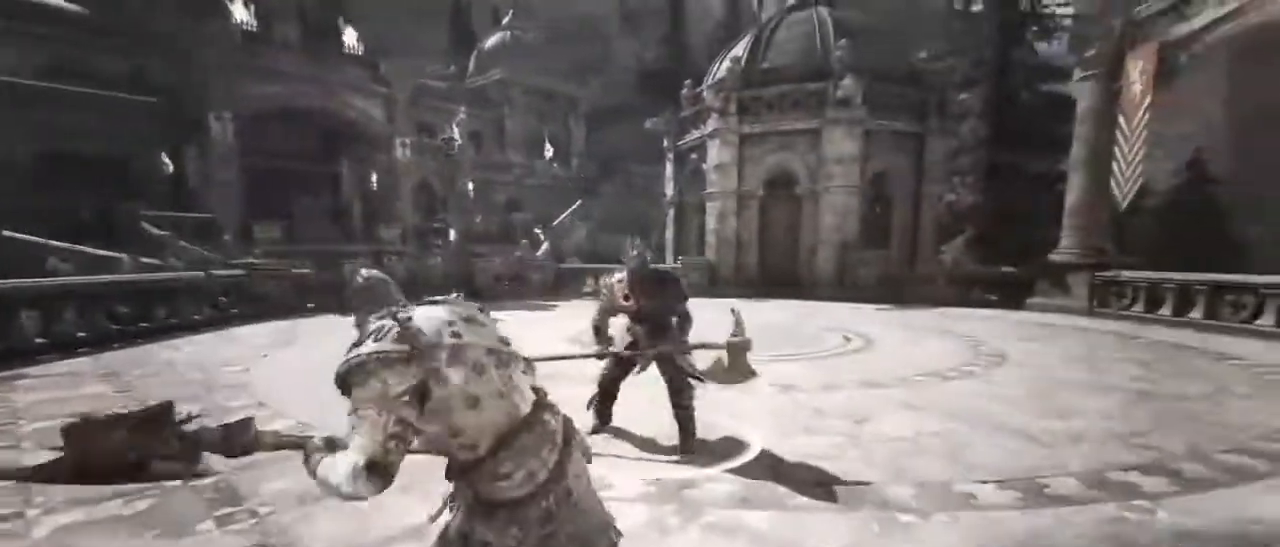
{"keys": ["w"], "mouse": [], "events": [[134, "s", "up"], [267, "w", "down"], [317, "a", "up"], [317, "d", "down"], [467, "d", "up"]]}
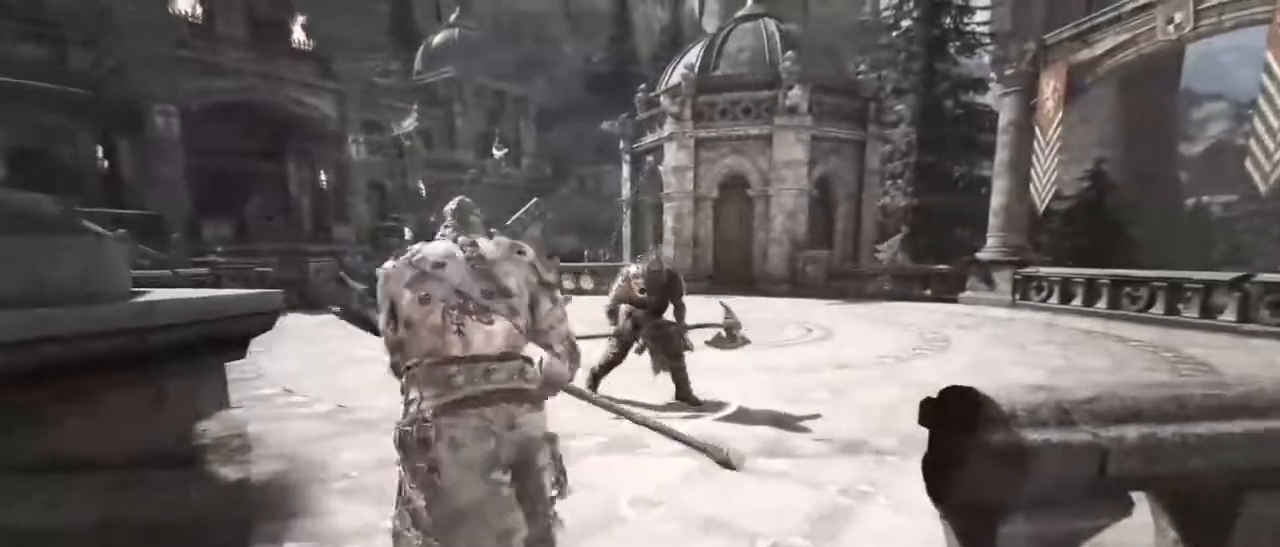
{"keys": ["w"], "mouse": [], "events": [[17, "a", "down"], [50, "a", "up"], [50, "d", "down"], [300, "d", "up"]]}
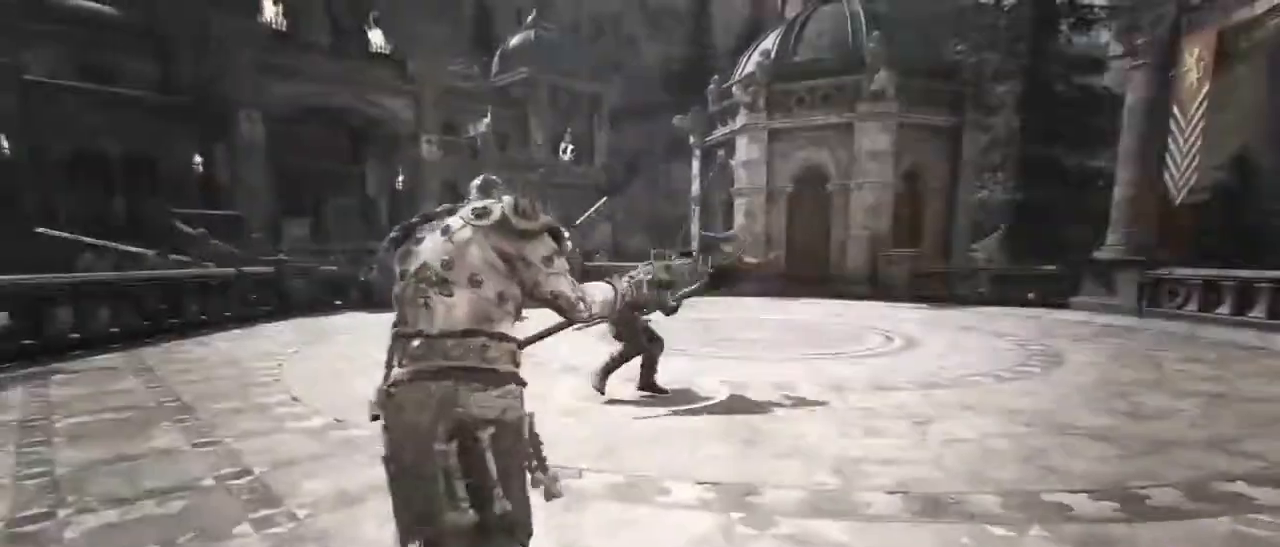
{"keys": ["space", "w"], "mouse": [], "events": [[34, "a", "down"], [400, "a", "up"], [500, "space", "down"]]}
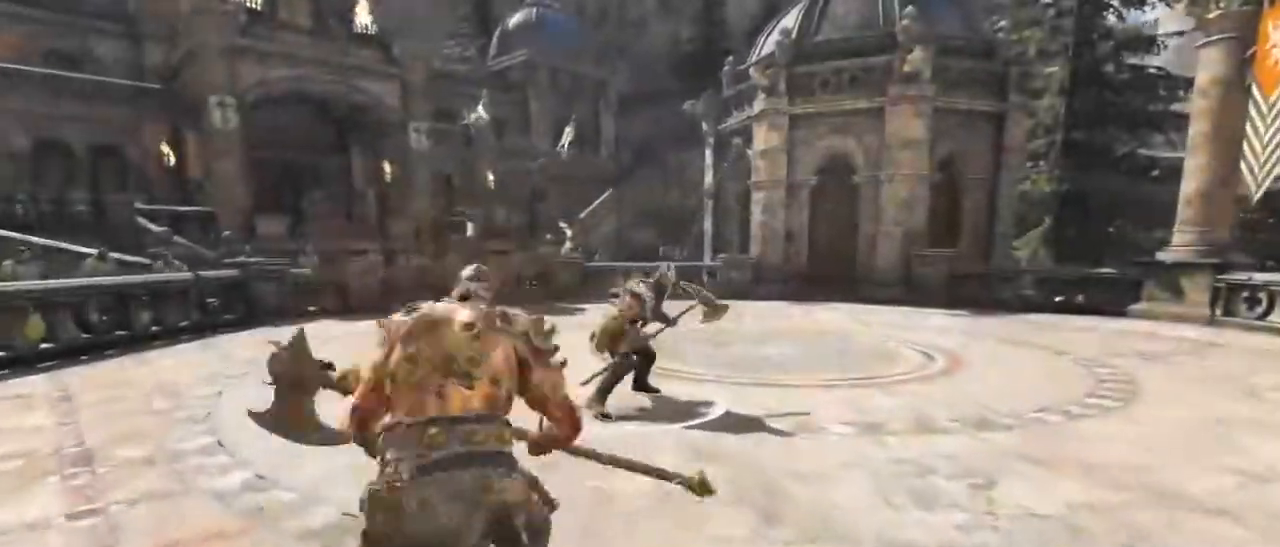
{"keys": ["w"], "mouse": [], "events": [[100, "space", "up"]]}
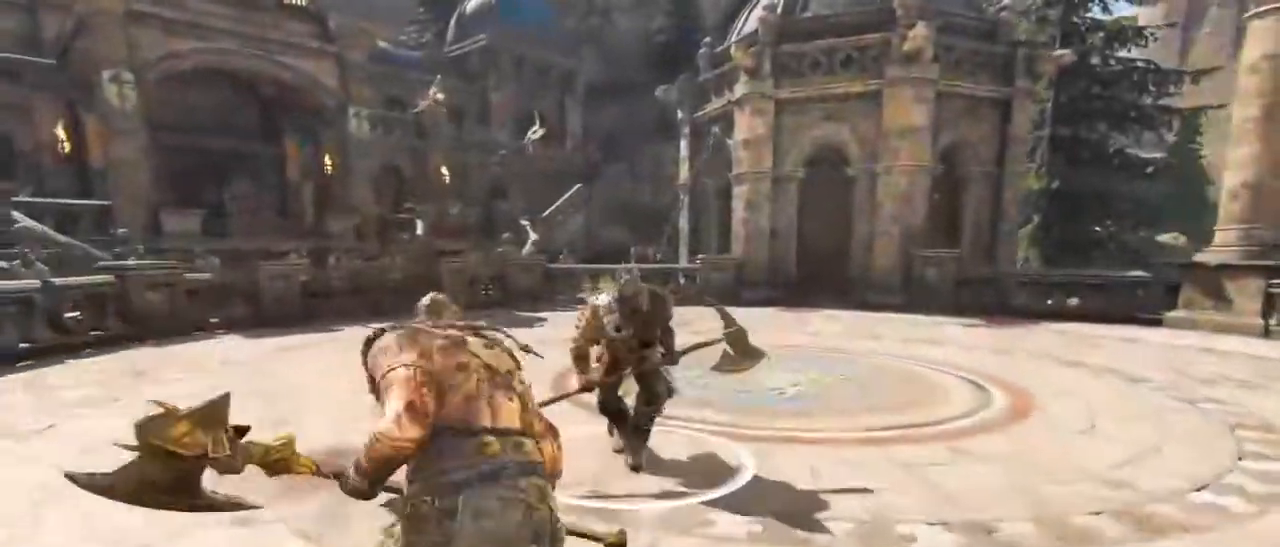
{"keys": ["w"], "mouse": [], "events": [[400, "space", "down"], [484, "space", "up"]]}